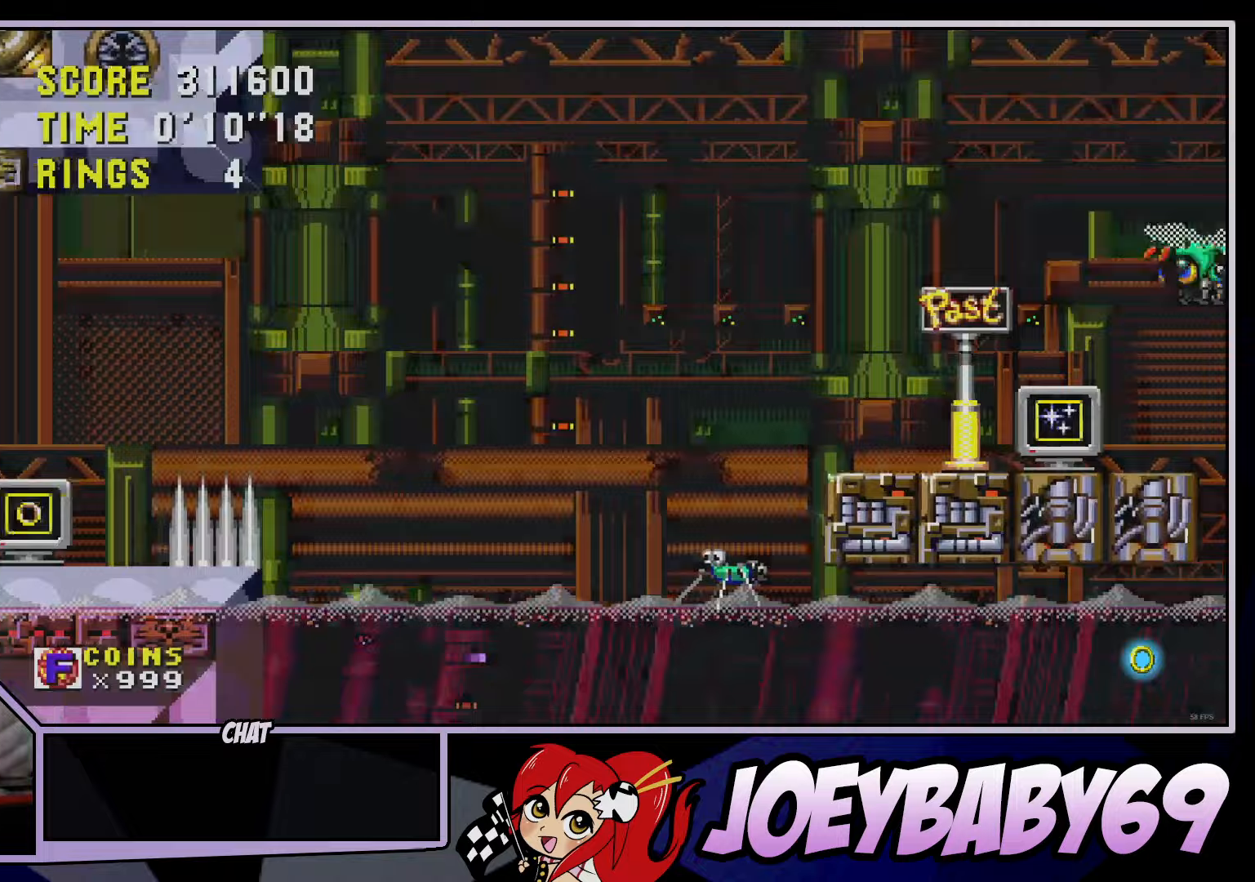
Gameplay with a controller; each line is a JSON object with the inputs held at the frame after it. "events" lists button and stick changes between this image and that frame as [ms after this image, input, new state], when the widget could be followed in between. Not read: C DPAD_DOWN DPAD_LEFT DPAD_RIGHT DPAD_UP L3 R3.
{"buttons": [], "left_stick": "down", "events": [[300, "left_stick", "down"], [400, "B", "down"], [417, "A", "down"], [450, "B", "up"], [467, "A", "up"]]}
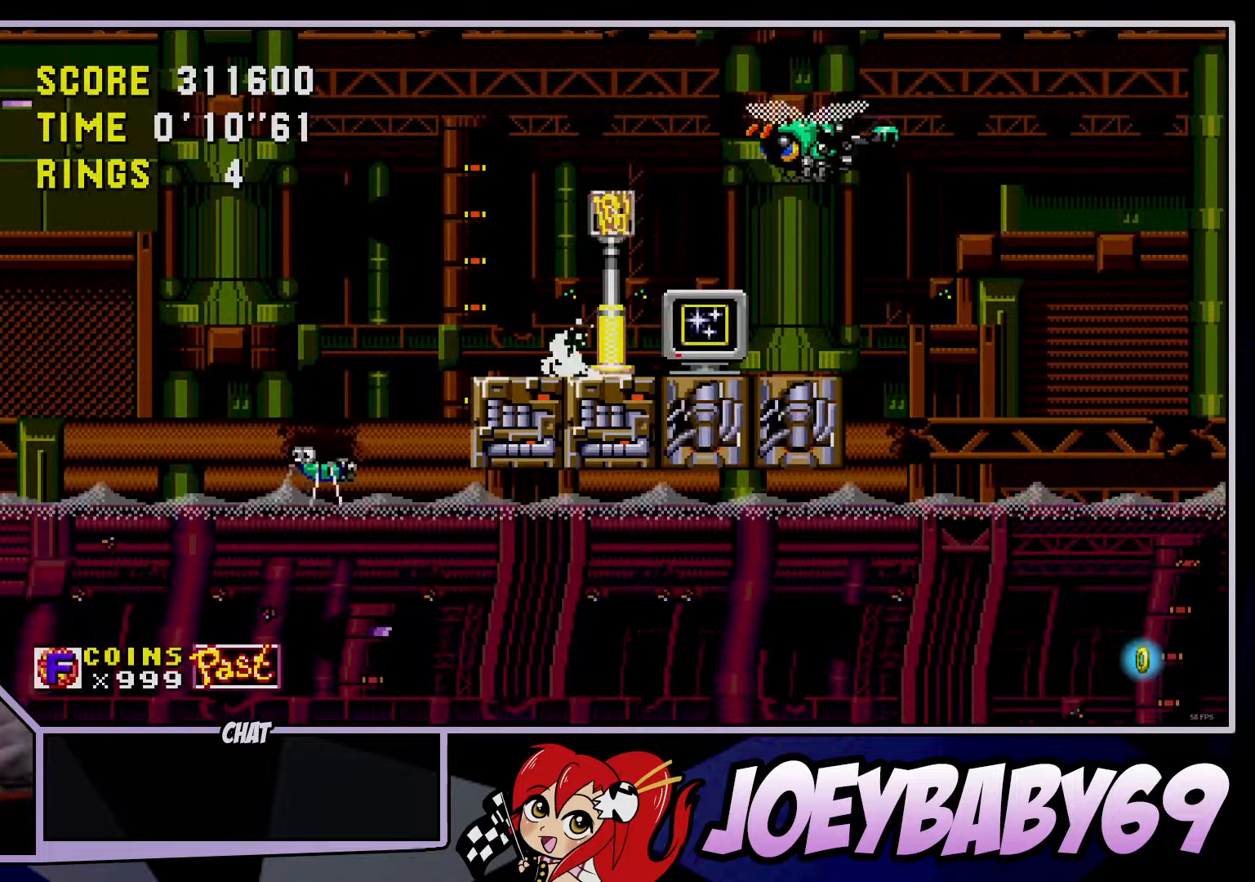
{"buttons": ["A", "B"], "left_stick": "right", "events": [[17, "B", "down"], [33, "A", "down"], [83, "B", "up"], [100, "A", "up"], [100, "left_stick", "right"], [183, "B", "down"], [200, "A", "down"]]}
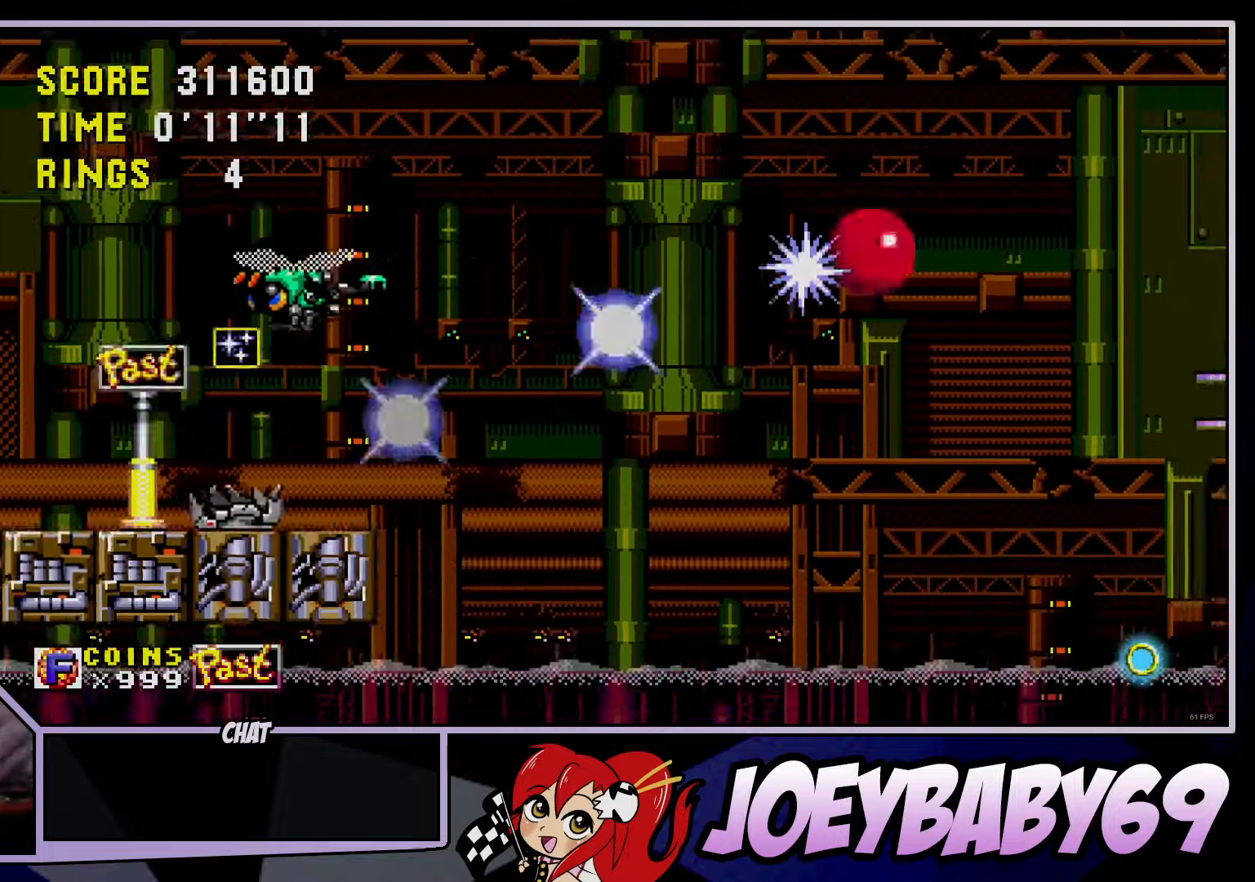
{"buttons": [], "left_stick": "right", "events": [[217, "A", "up"], [217, "B", "up"]]}
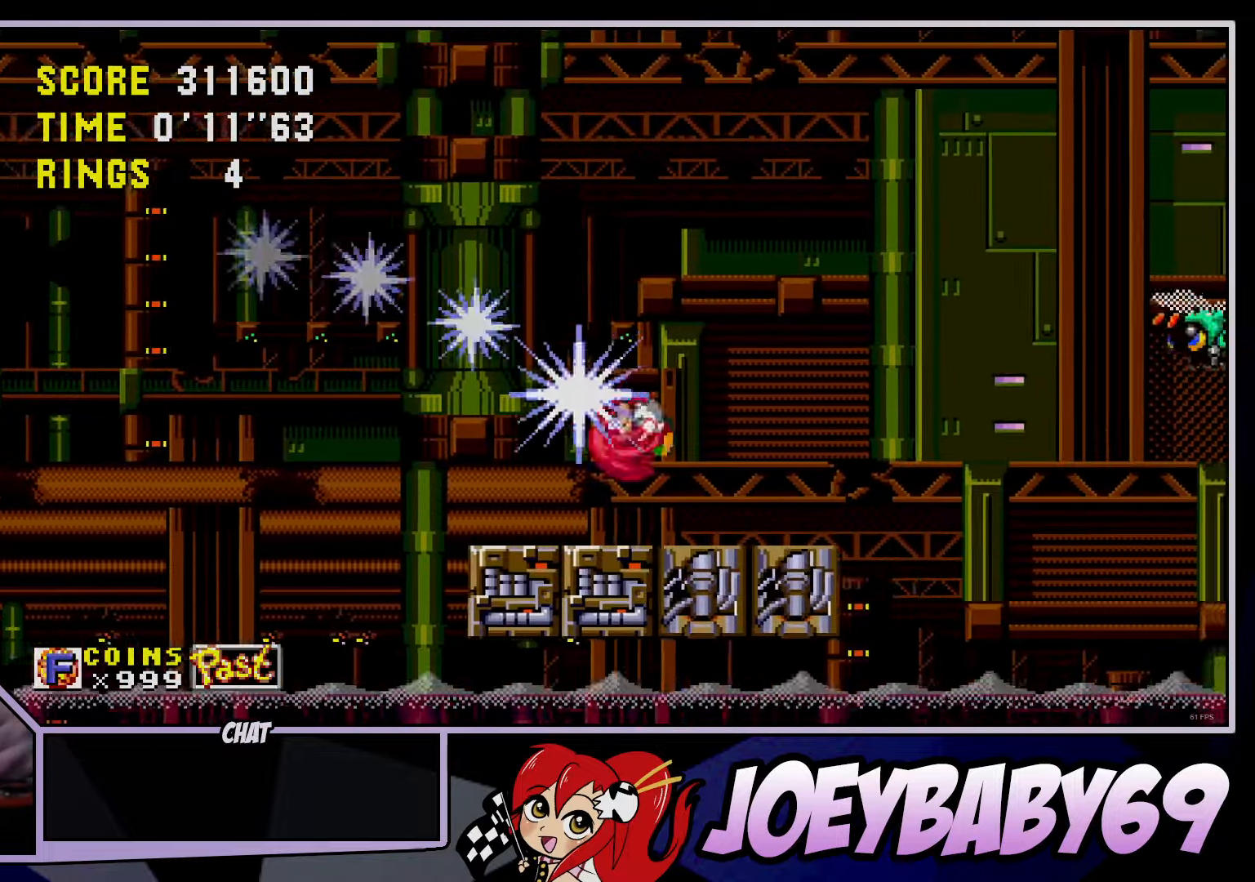
{"buttons": ["A", "B"], "left_stick": "right", "events": [[217, "B", "down"], [233, "A", "down"]]}
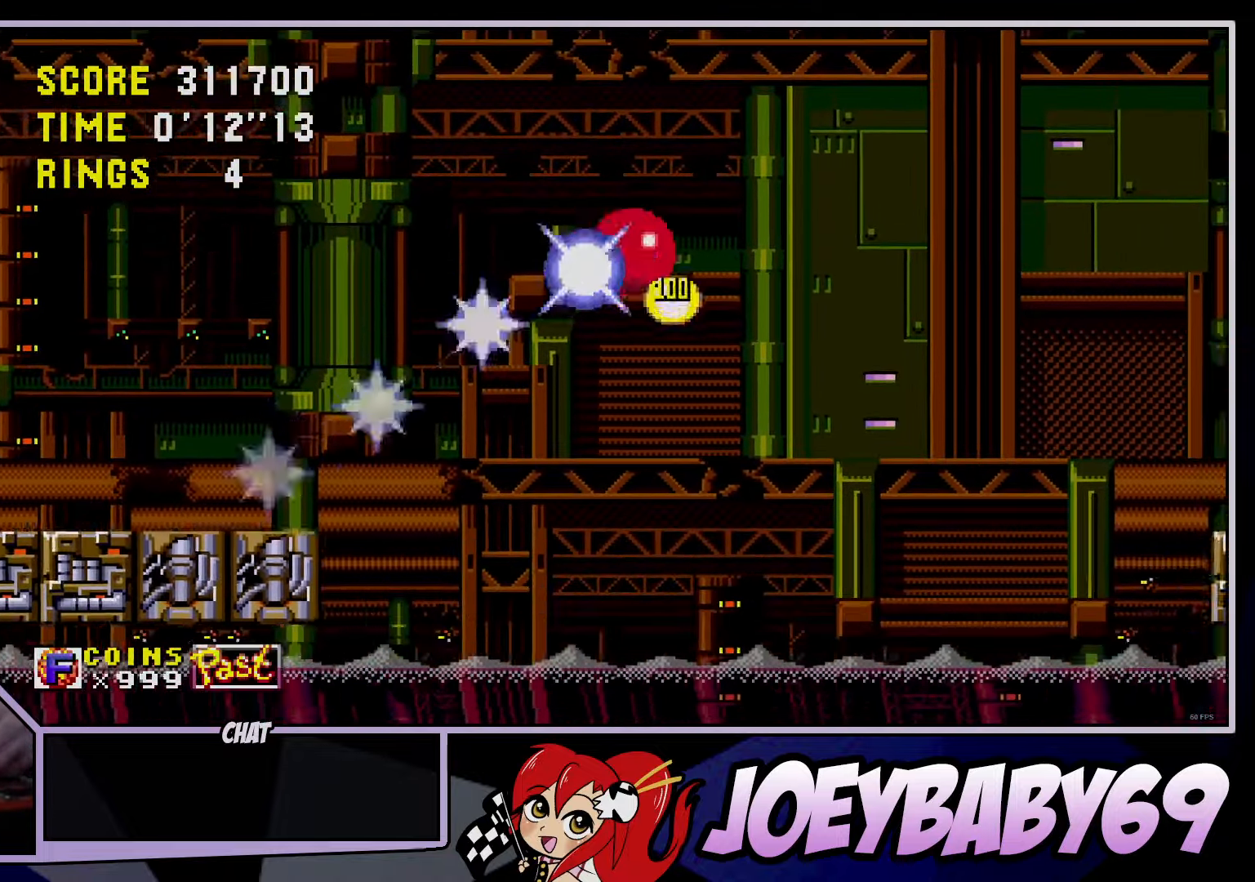
{"buttons": ["A"], "left_stick": "right", "events": [[183, "A", "up"], [183, "B", "up"], [333, "A", "down"]]}
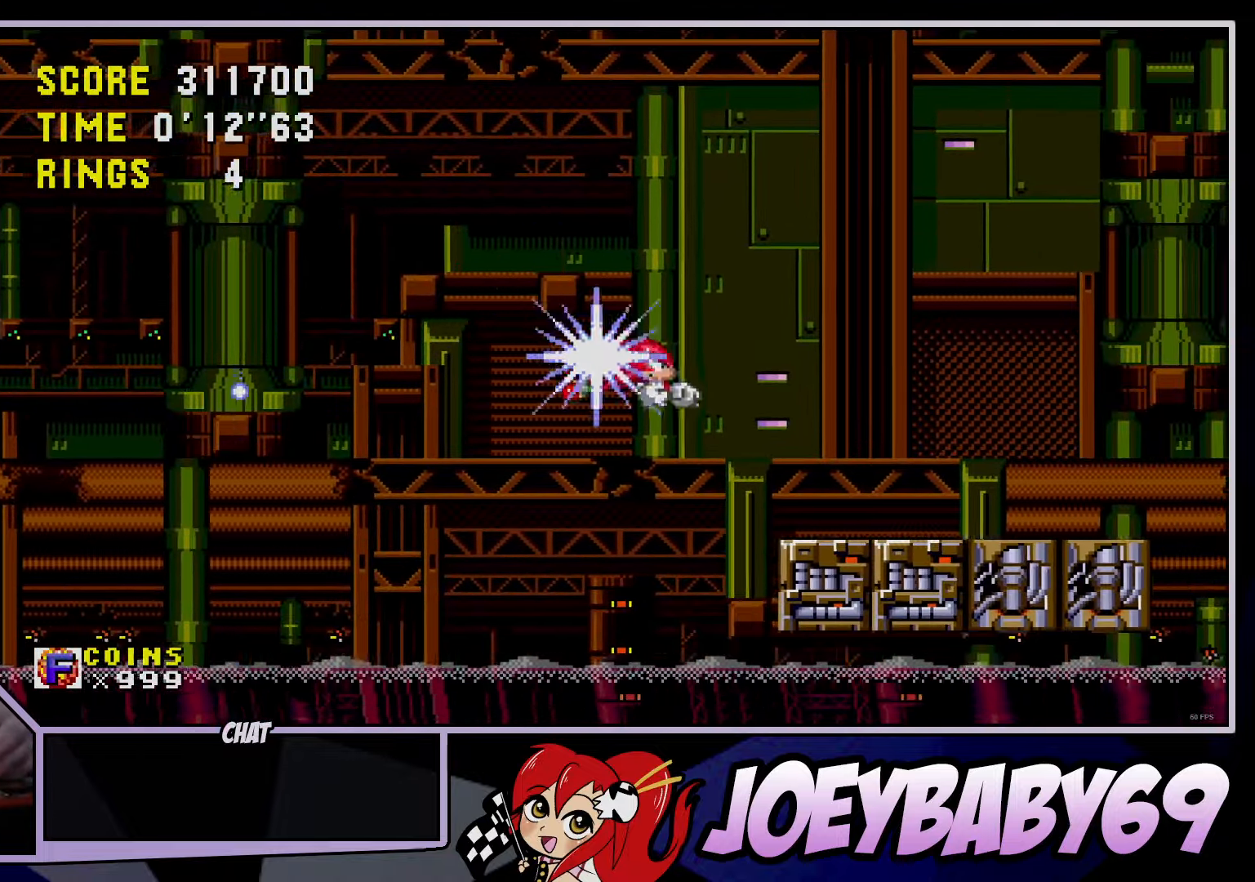
{"buttons": [], "left_stick": "down", "events": [[300, "A", "up"], [400, "left_stick", "down"]]}
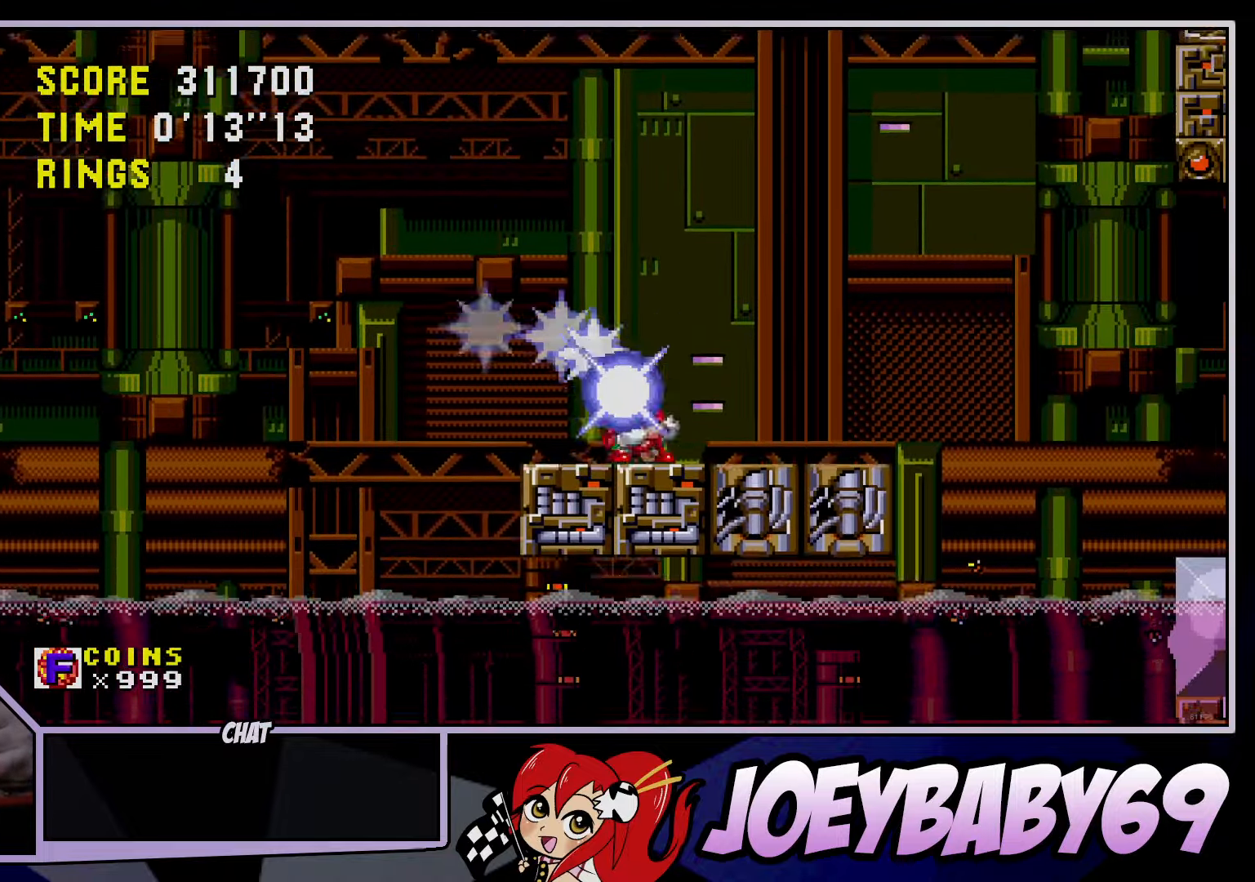
{"buttons": ["A", "B"], "left_stick": "down", "events": [[17, "B", "down"], [50, "B", "up"], [133, "A", "down"], [133, "B", "down"], [200, "B", "up"], [217, "B", "down"], [250, "A", "up"], [283, "B", "up"], [317, "A", "down"], [367, "A", "up"], [400, "B", "down"], [483, "A", "down"]]}
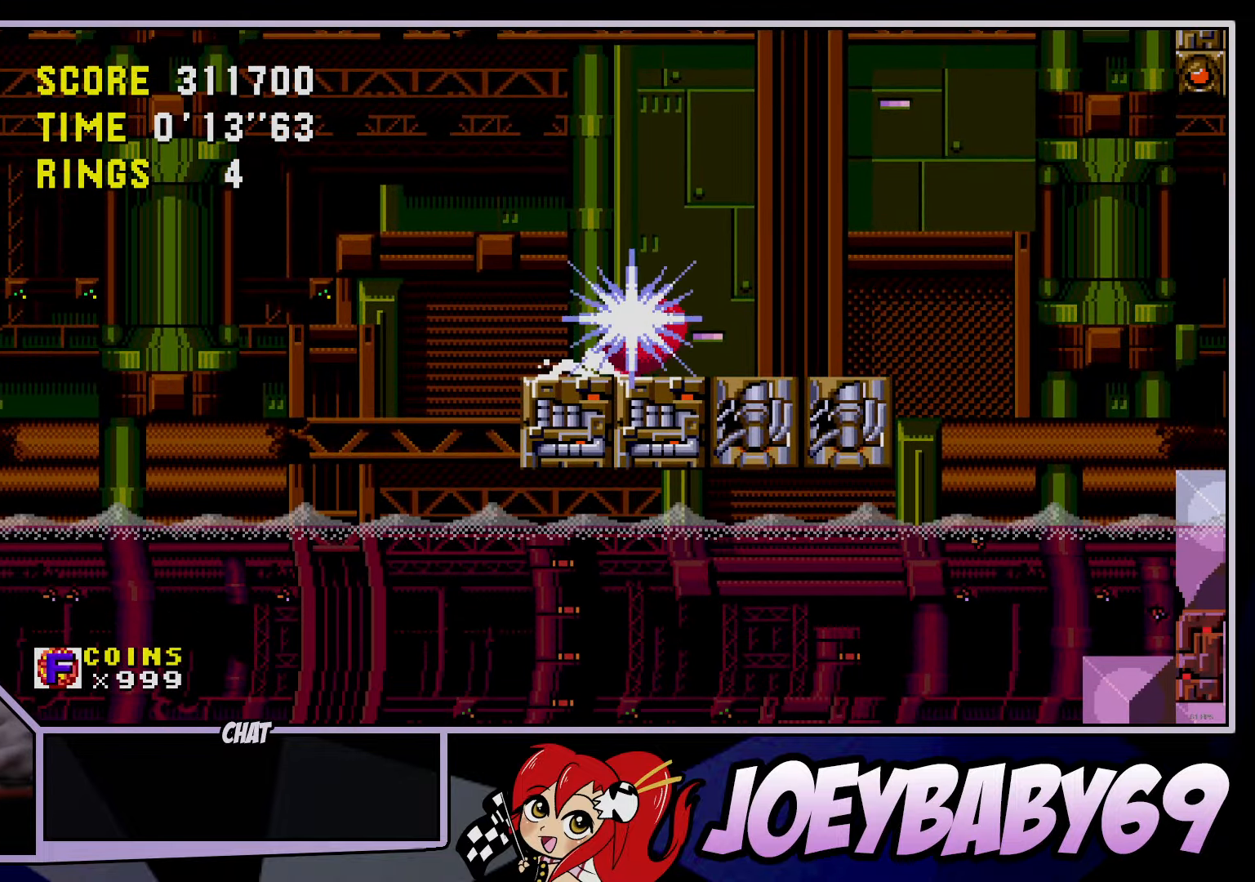
{"buttons": ["A", "B"], "left_stick": "right", "events": [[33, "B", "up"], [33, "left_stick", "right"], [67, "A", "up"], [117, "B", "down"], [133, "A", "down"]]}
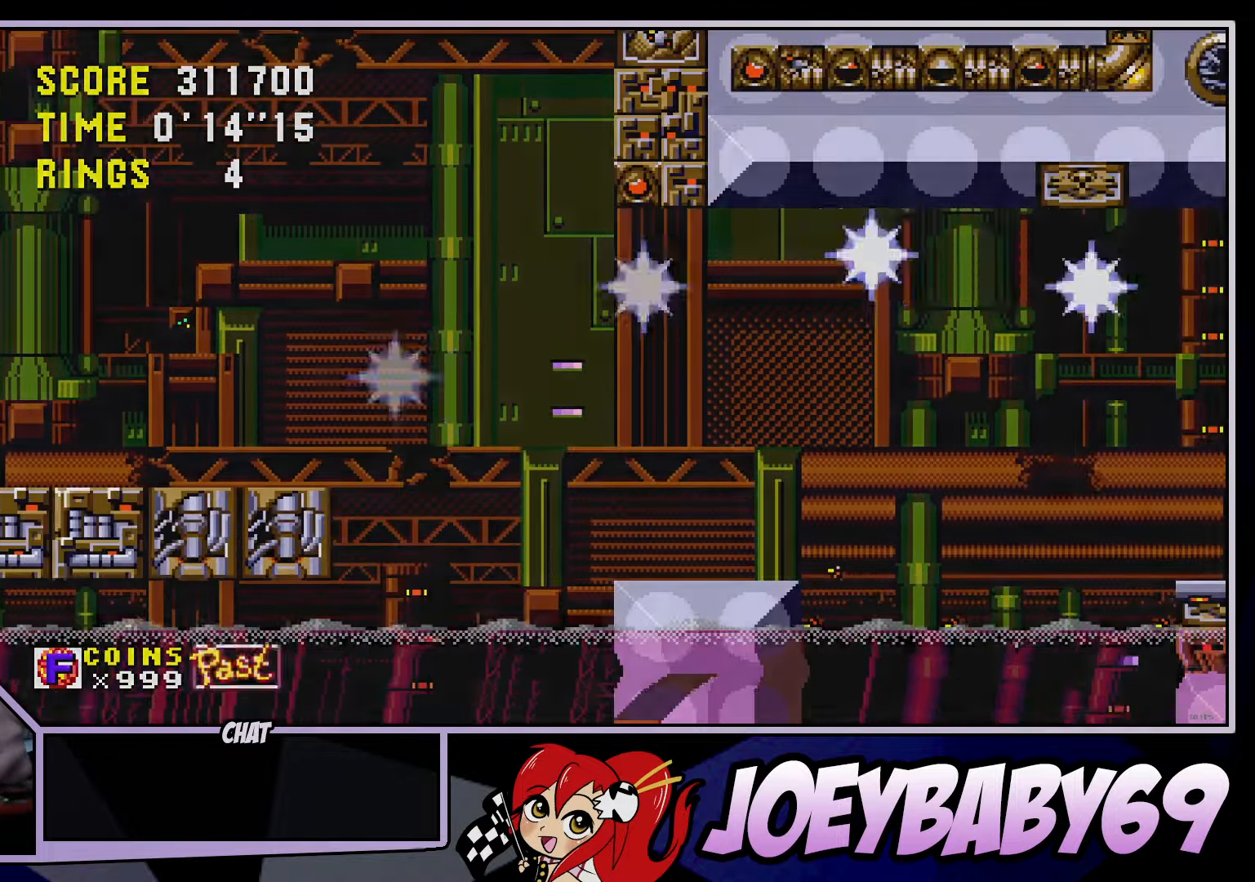
{"buttons": [], "left_stick": "center", "events": [[400, "A", "up"], [417, "B", "up"], [417, "left_stick", "center"]]}